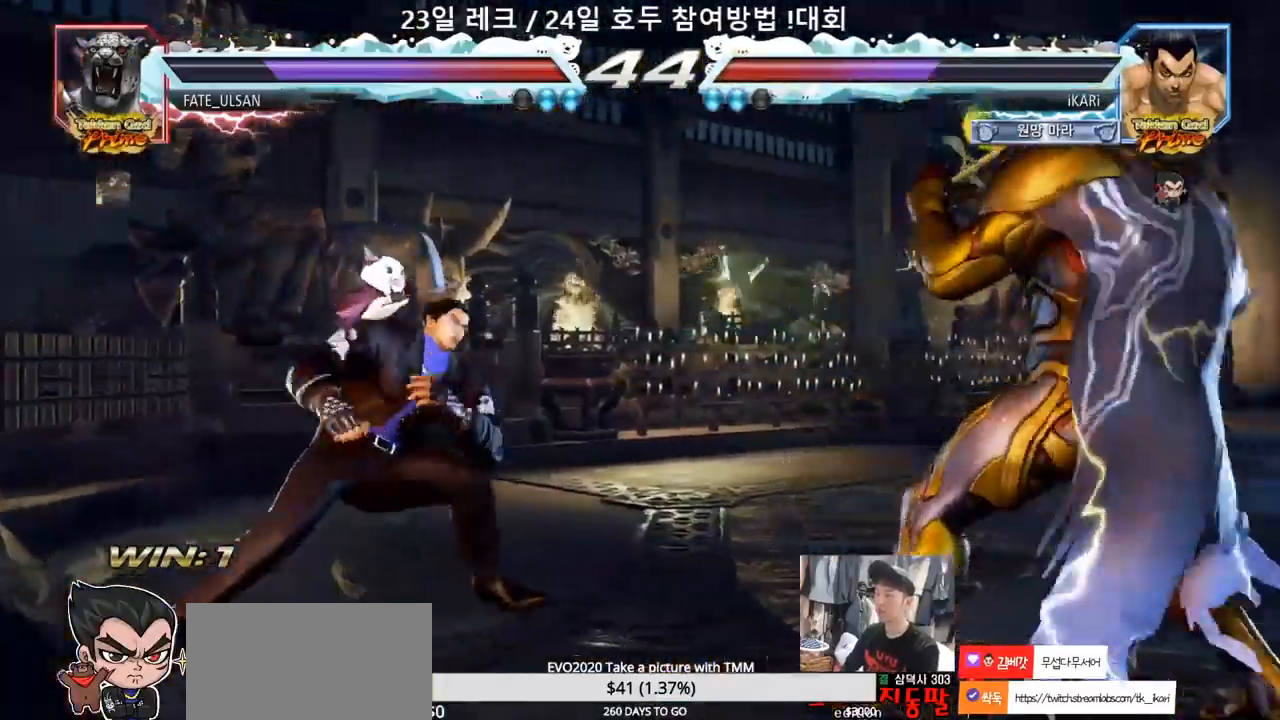
Gameplay with a controller (arcade stick); each line is a JSON object with the inputs held at the frame after it. "events" lists button and stick changes between this image and that frame as [ms after this image, input, new state], when the widget could be followed in between. Not read: L3 R3.
{"buttons": [], "left_stick": "left", "events": [[50, "left_stick", "left"], [183, "left_stick", "up"], [233, "left_stick", "center"], [333, "left_stick", "left"], [383, "left_stick", "center"], [433, "left_stick", "left"]]}
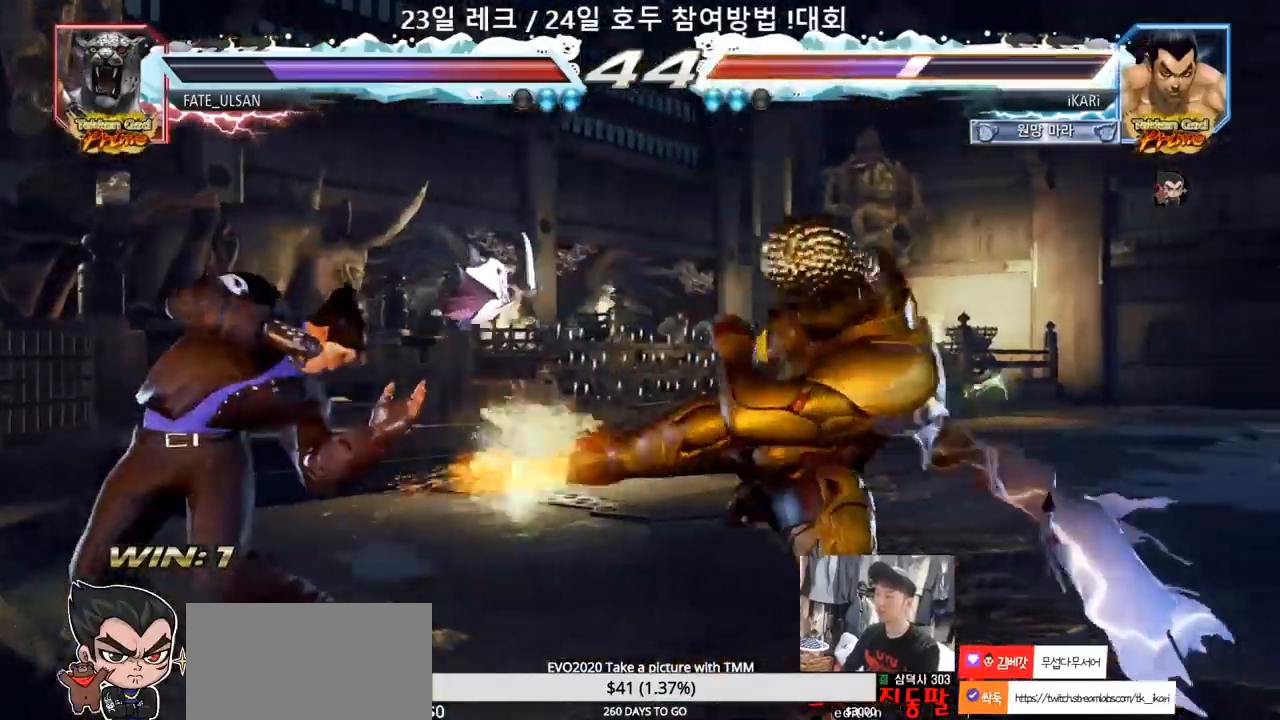
{"buttons": [], "left_stick": "center", "events": [[150, "left_stick", "center"], [333, "left_stick", "up"], [383, "left_stick", "center"]]}
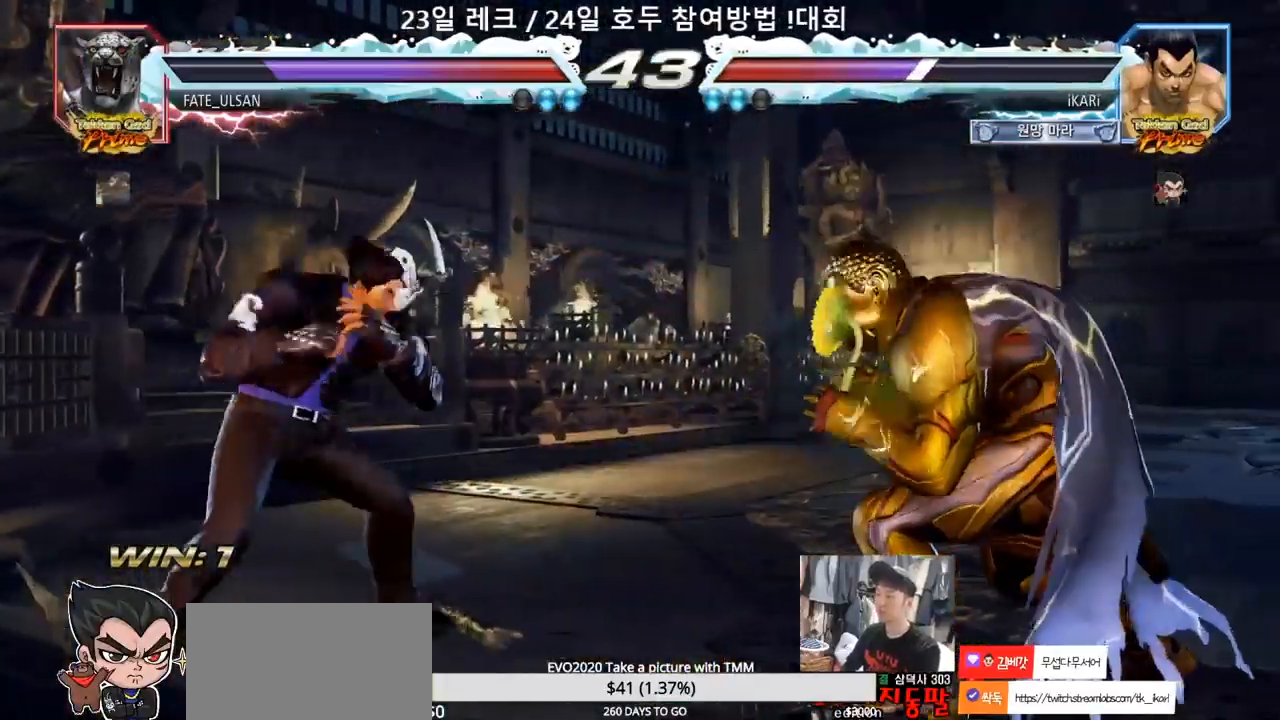
{"buttons": [], "left_stick": "left", "events": [[50, "left_stick", "left"], [117, "left_stick", "center"], [167, "left_stick", "left"], [350, "left_stick", "center"], [500, "left_stick", "left"]]}
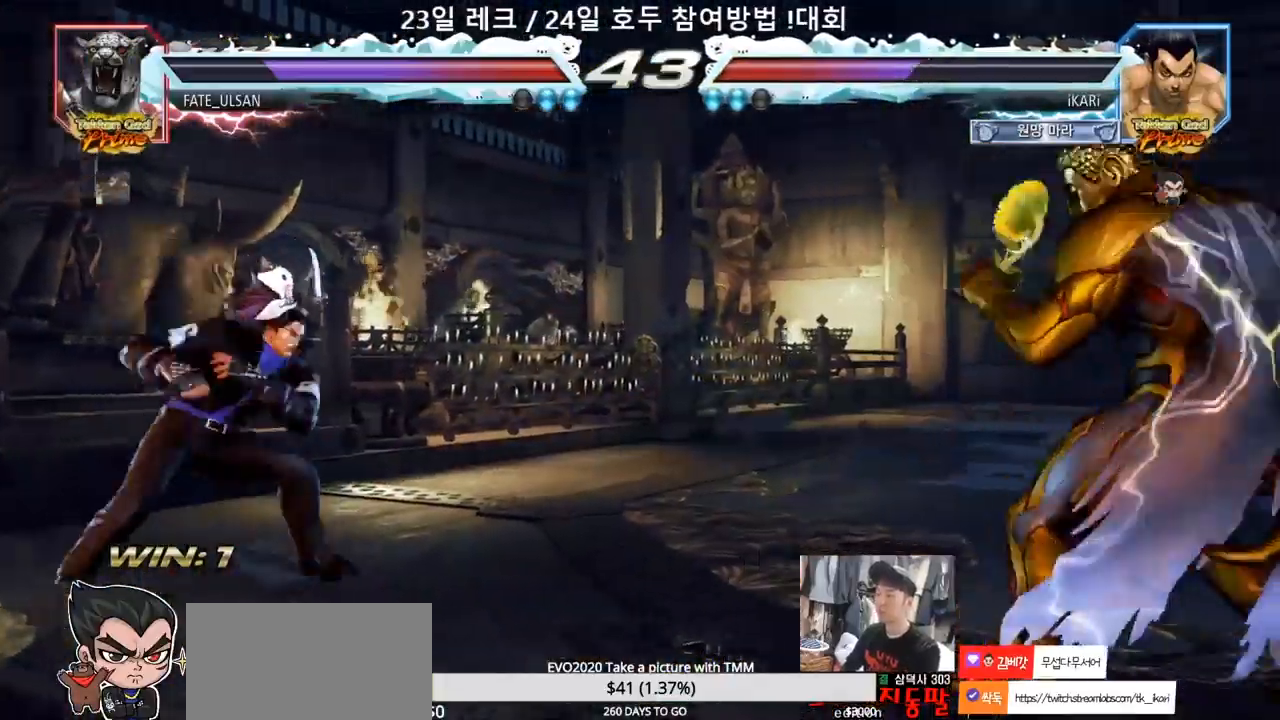
{"buttons": [], "left_stick": "center", "events": [[67, "left_stick", "center"], [183, "left_stick", "right"], [267, "left_stick", "down"], [317, "left_stick", "right"], [367, "left_stick", "center"], [417, "left_stick", "right"], [467, "TRIANGLE", "down"], [483, "TRIANGLE", "up"], [483, "left_stick", "center"]]}
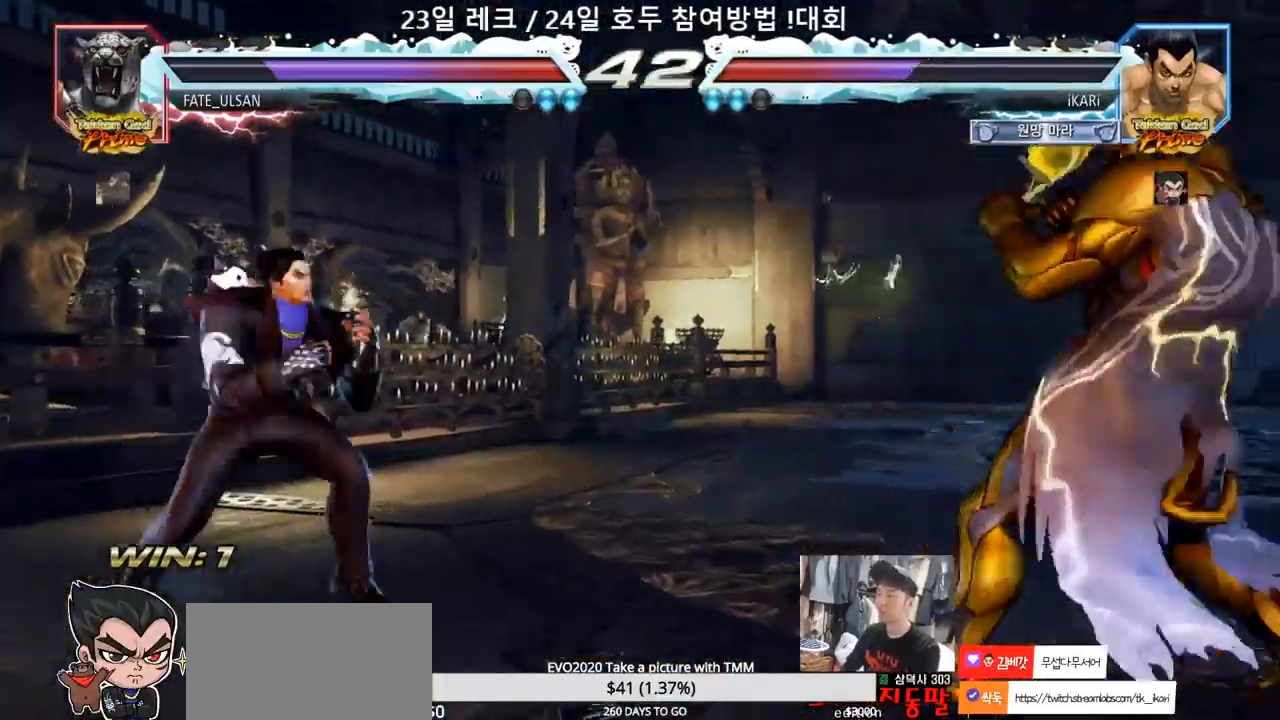
{"buttons": [], "left_stick": "center", "events": []}
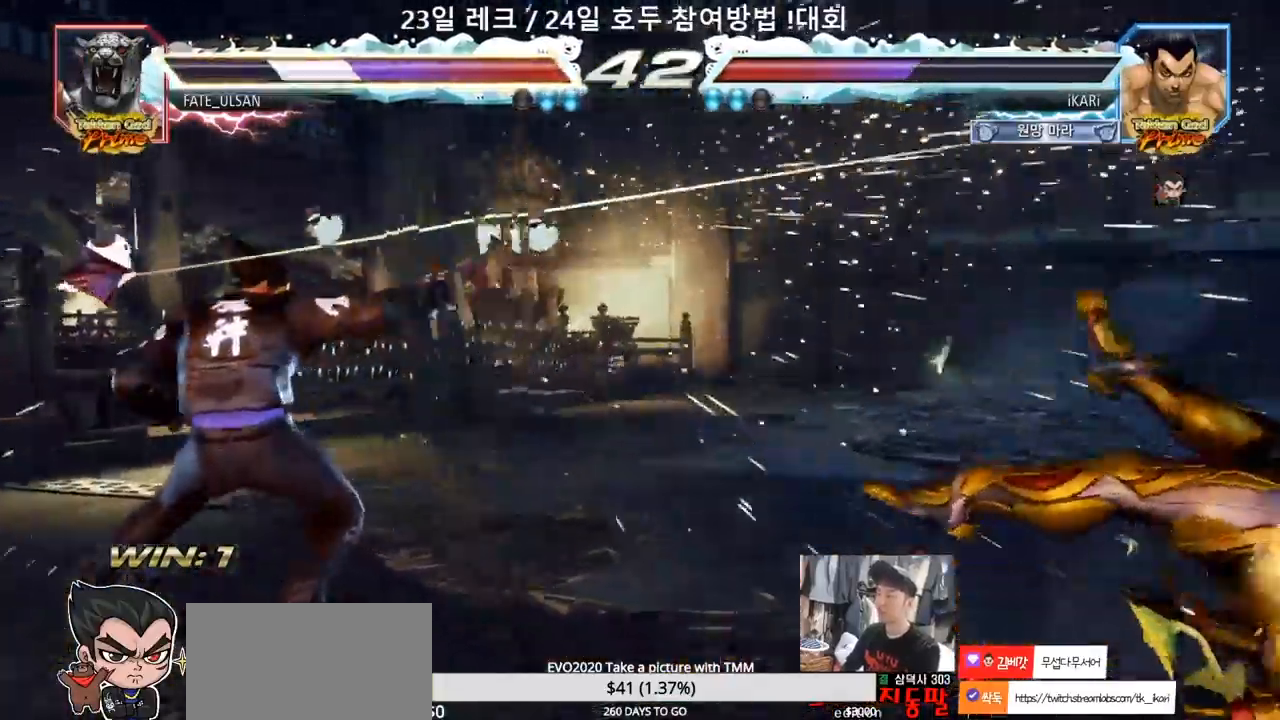
{"buttons": [], "left_stick": "center", "events": [[167, "left_stick", "right"], [217, "left_stick", "center"], [300, "left_stick", "right"], [400, "left_stick", "down"], [450, "left_stick", "right"], [500, "left_stick", "center"]]}
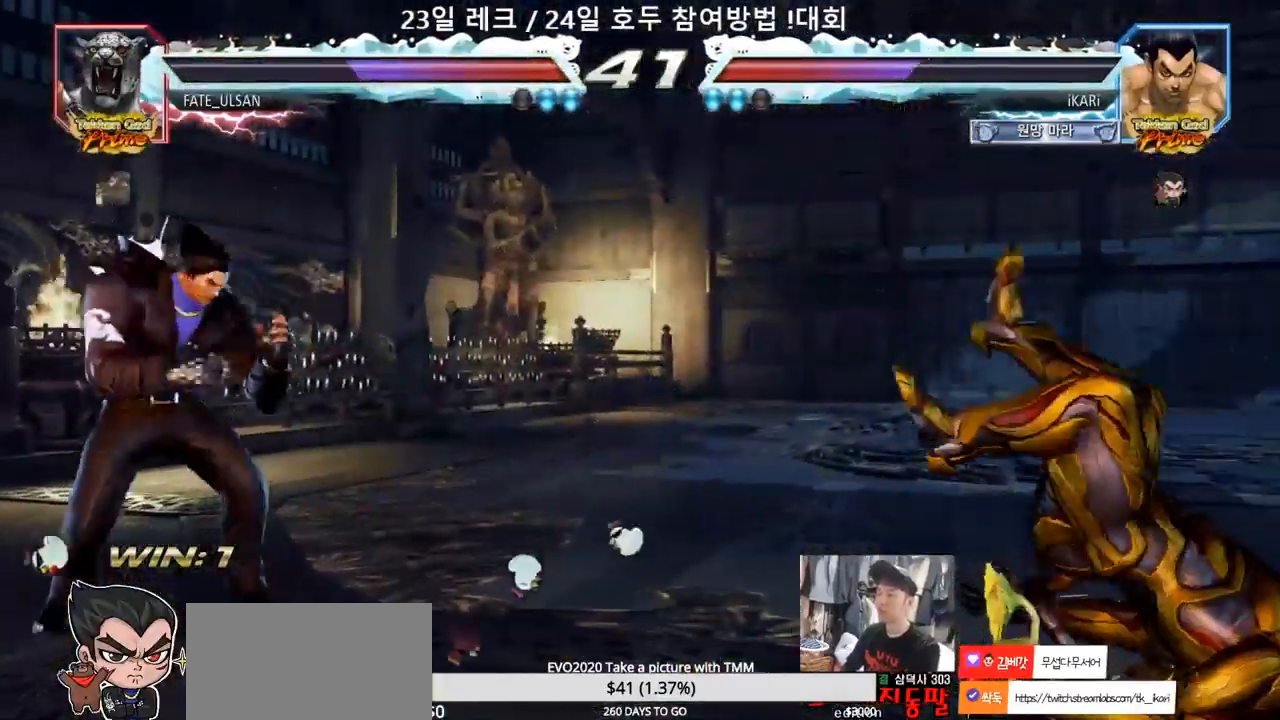
{"buttons": [], "left_stick": "center", "events": [[67, "left_stick", "right"], [233, "CIRCLE", "down"], [283, "CIRCLE", "up"], [350, "TRIANGLE", "down"], [400, "TRIANGLE", "up"], [433, "TRIANGLE", "down"], [433, "left_stick", "center"], [483, "TRIANGLE", "up"]]}
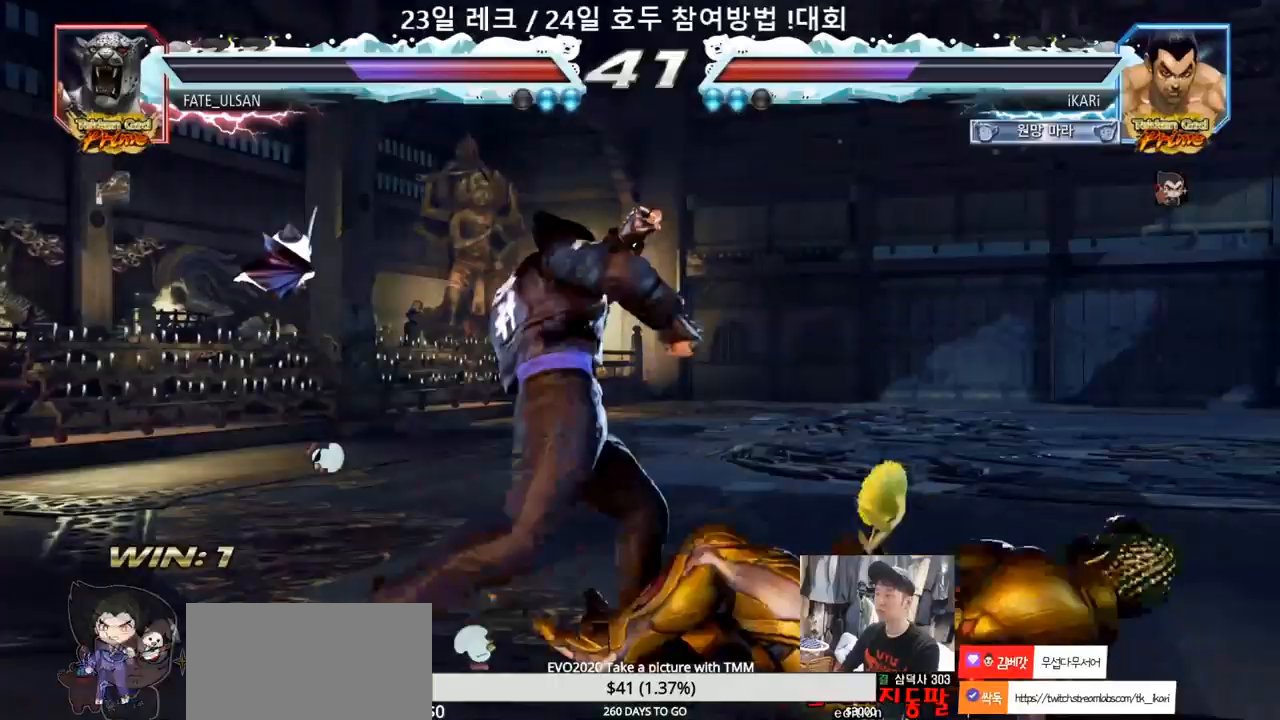
{"buttons": [], "left_stick": "center", "events": [[350, "left_stick", "right"], [400, "left_stick", "center"]]}
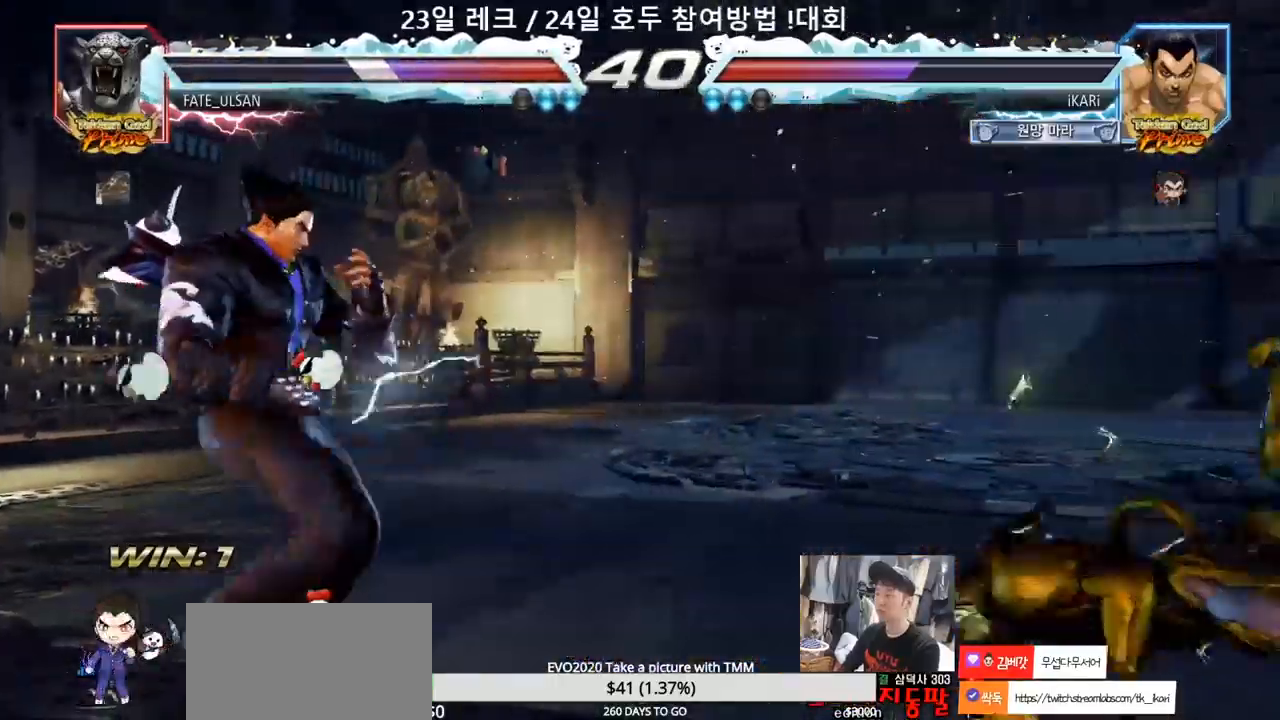
{"buttons": [], "left_stick": "right", "events": [[50, "left_stick", "right"], [133, "left_stick", "down"], [233, "left_stick", "right"], [333, "left_stick", "down"], [450, "left_stick", "right"]]}
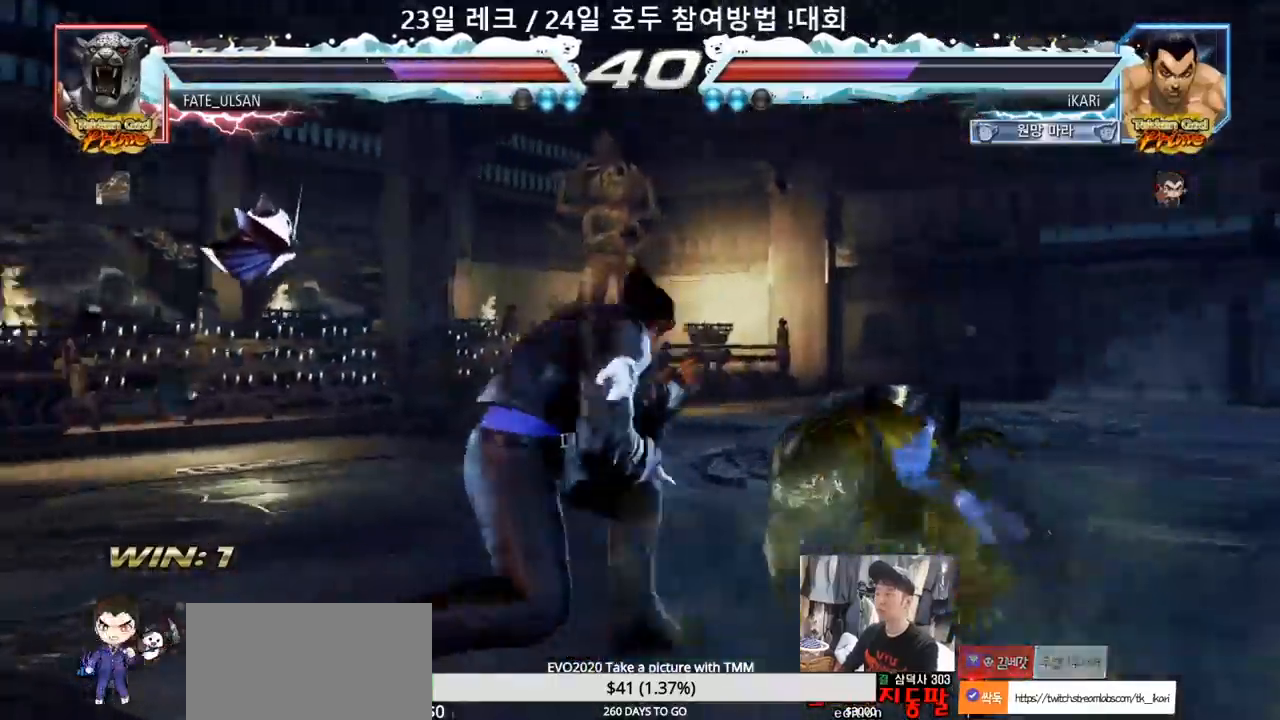
{"buttons": [], "left_stick": "center", "events": [[33, "CROSS", "down"], [100, "CROSS", "up"], [133, "TRIANGLE", "down"], [183, "TRIANGLE", "up"], [250, "left_stick", "center"]]}
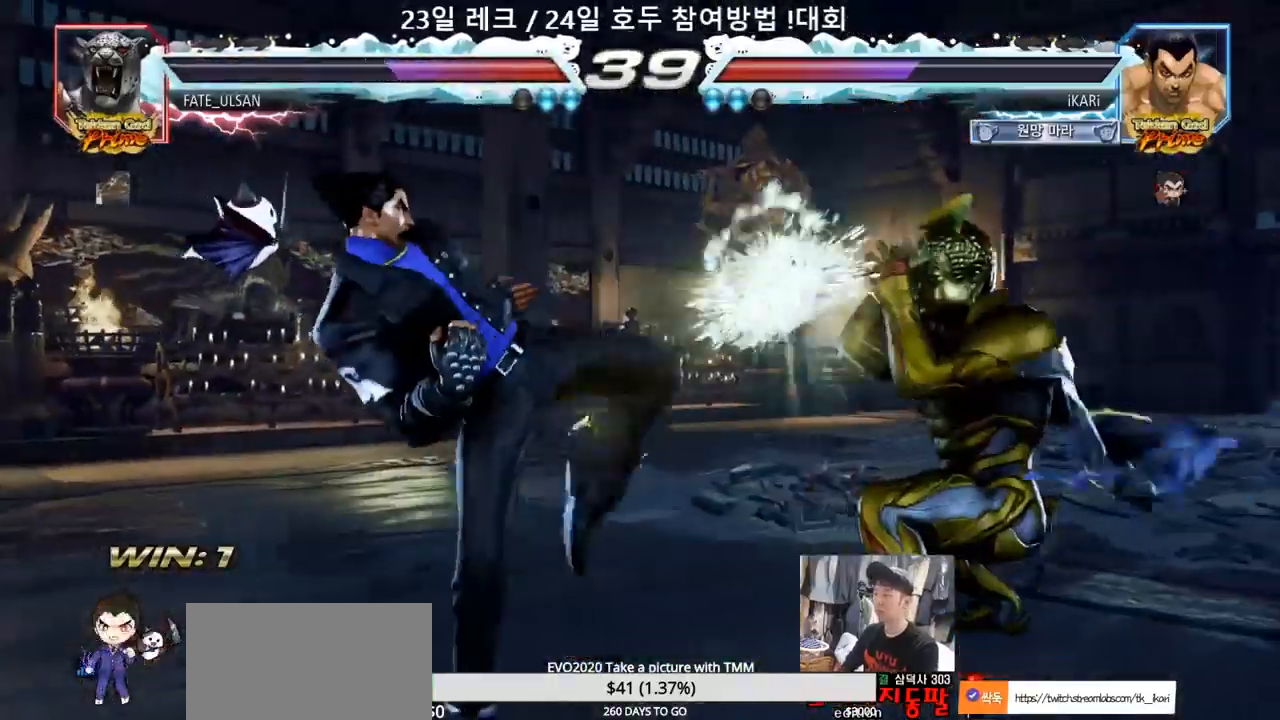
{"buttons": [], "left_stick": "right", "events": [[250, "left_stick", "left"], [300, "left_stick", "center"], [367, "left_stick", "left"], [483, "left_stick", "right"]]}
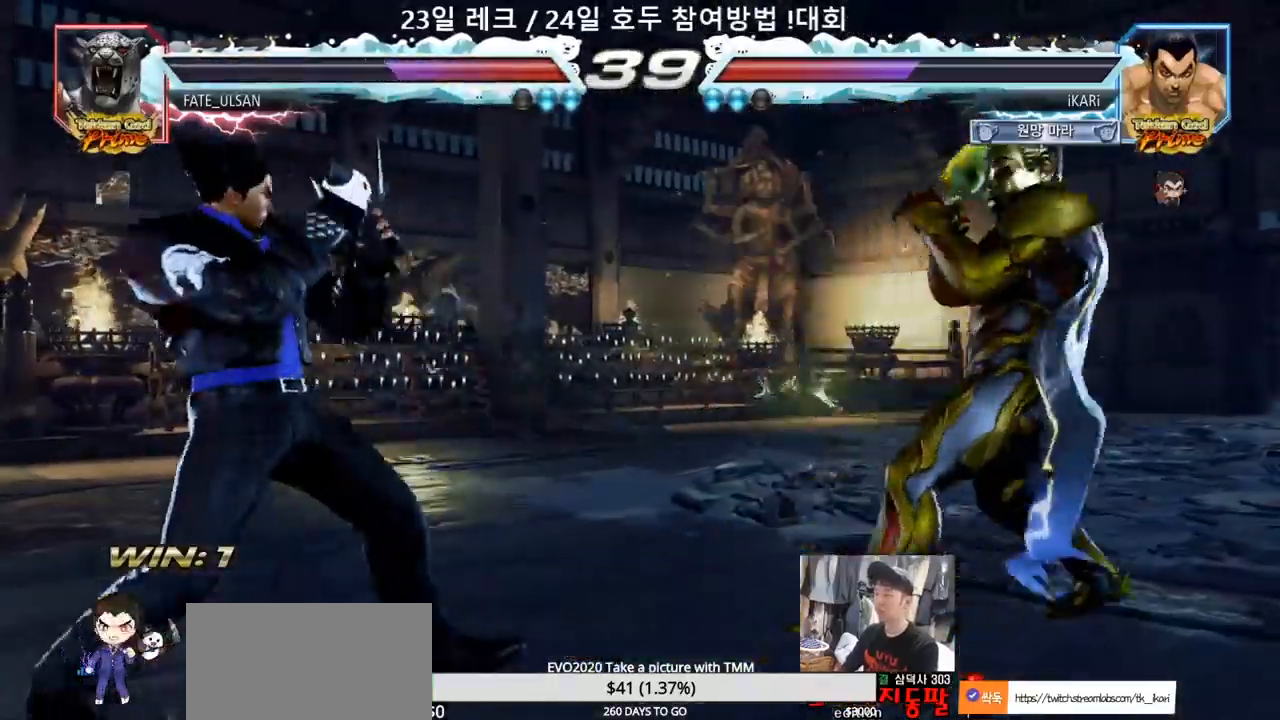
{"buttons": [], "left_stick": "left", "events": [[67, "left_stick", "down"], [117, "left_stick", "right"], [233, "left_stick", "left"], [267, "TRIANGLE", "down"], [300, "TRIANGLE", "up"]]}
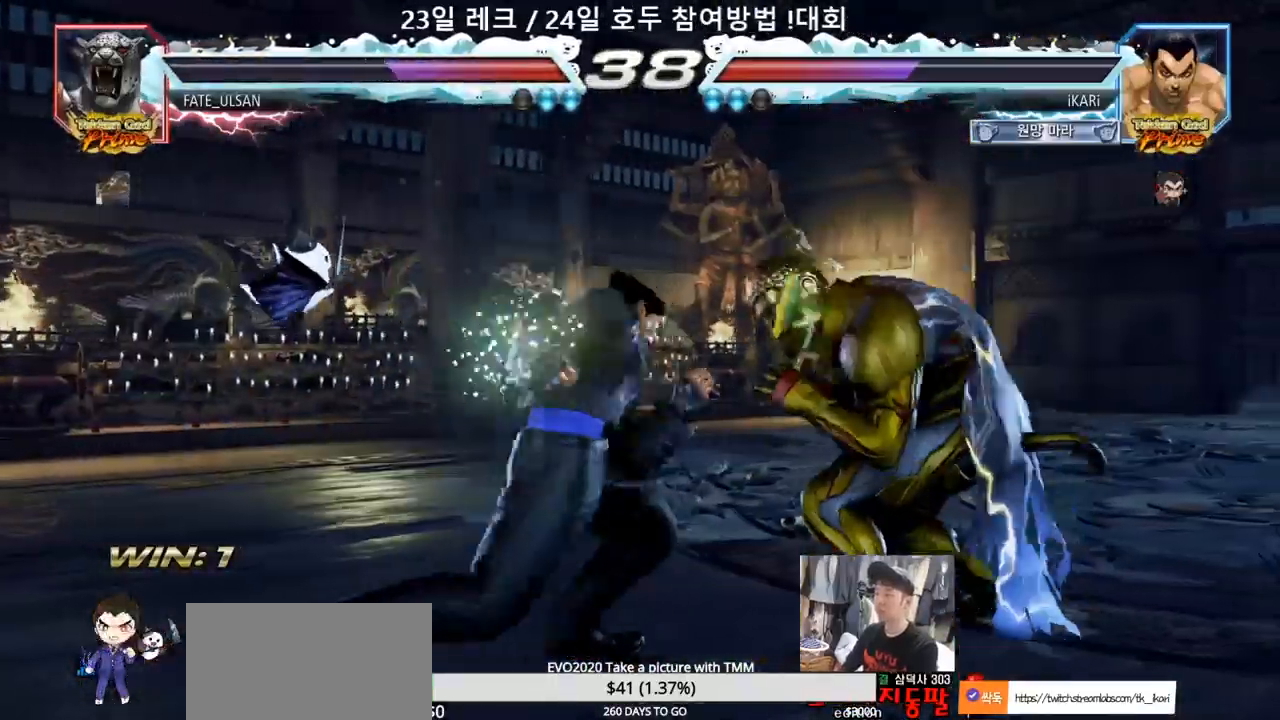
{"buttons": [], "left_stick": "center", "events": [[117, "TRIANGLE", "down"], [150, "TRIANGLE", "up"], [233, "left_stick", "center"]]}
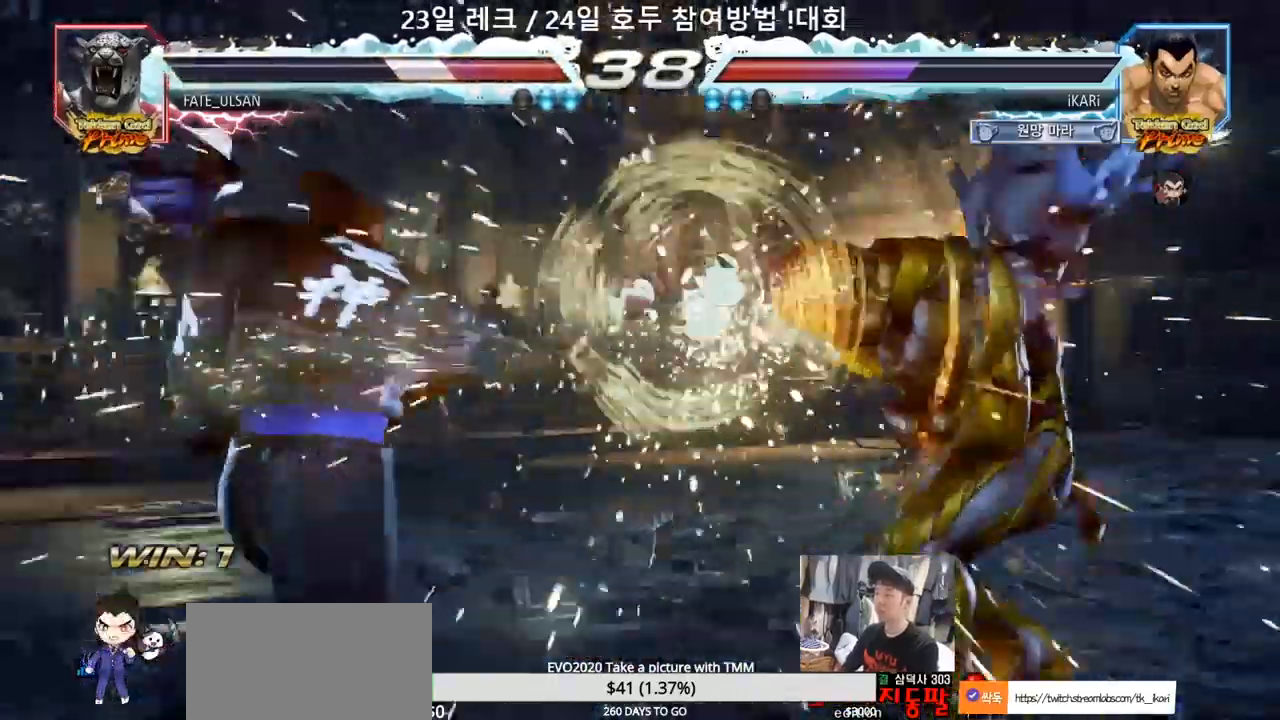
{"buttons": ["CROSS"], "left_stick": "center", "events": [[283, "left_stick", "up"], [350, "left_stick", "center"], [500, "CROSS", "down"]]}
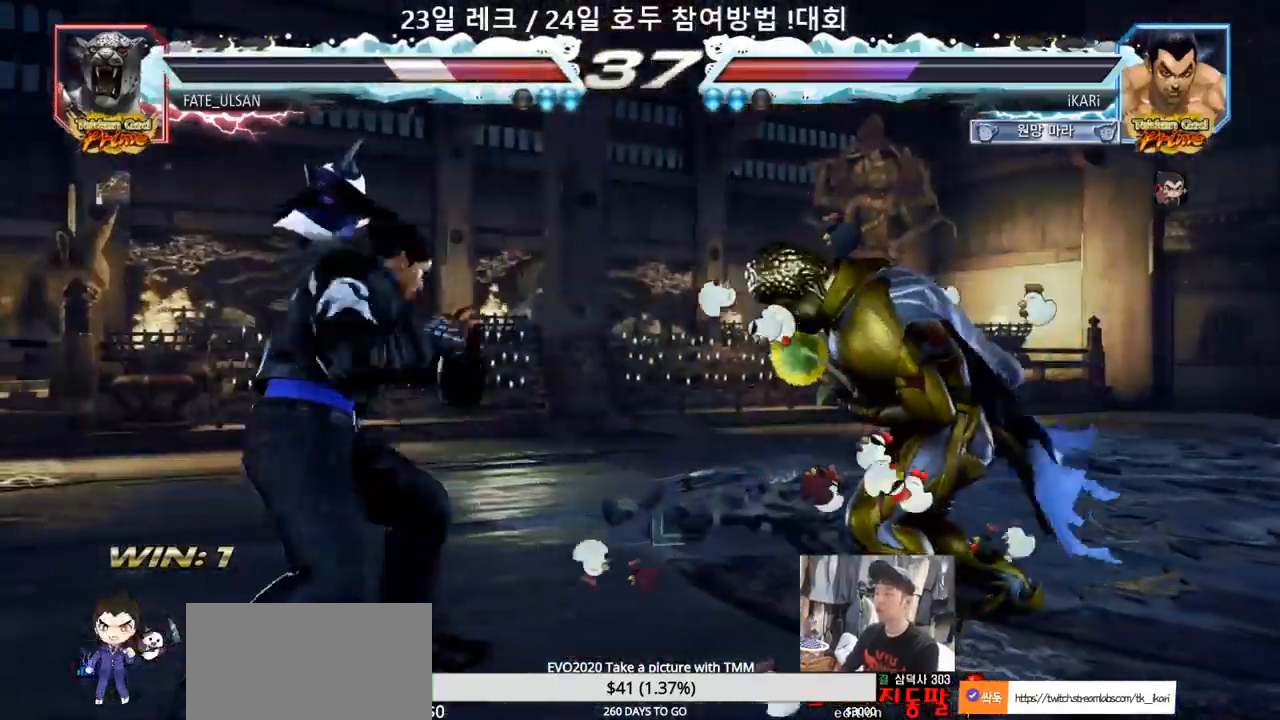
{"buttons": ["TRIANGLE"], "left_stick": "left", "events": [[33, "CROSS", "up"], [100, "CROSS", "down"], [133, "CROSS", "up"], [200, "CROSS", "down"], [267, "CROSS", "up"], [350, "left_stick", "left"], [417, "TRIANGLE", "down"], [467, "TRIANGLE", "up"], [500, "TRIANGLE", "down"]]}
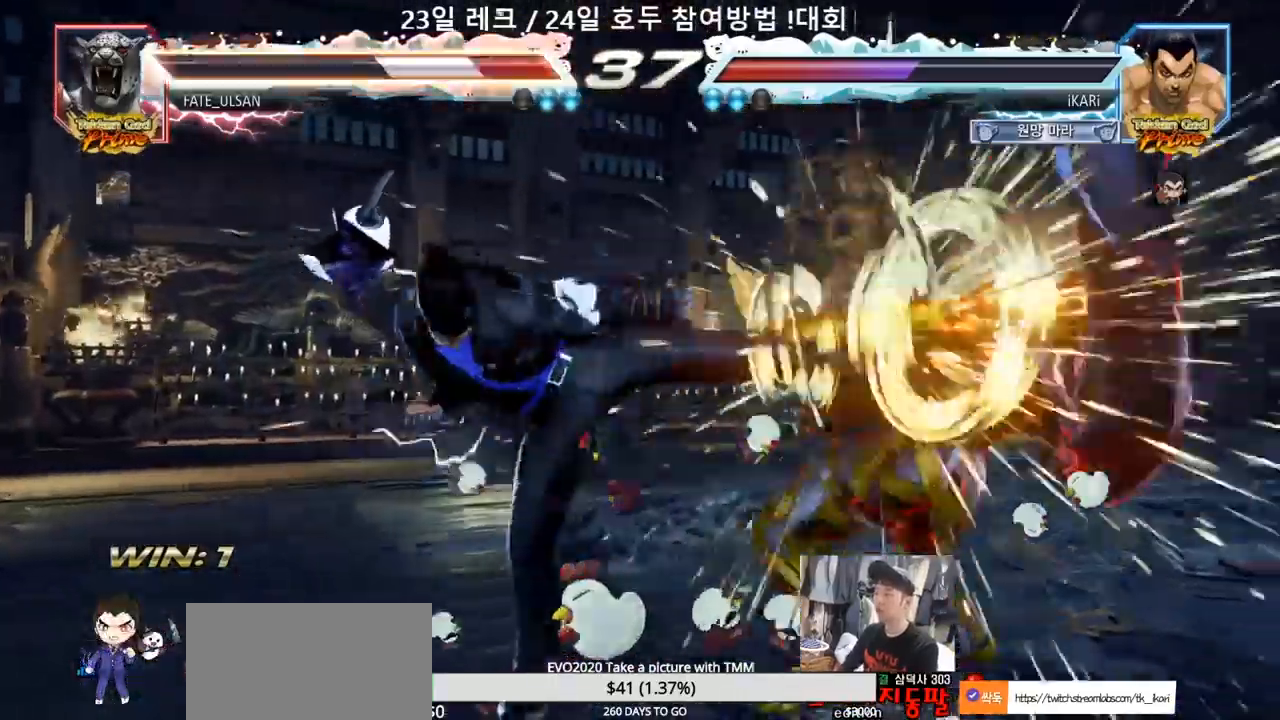
{"buttons": ["TRIANGLE"], "left_stick": "left", "events": [[50, "TRIANGLE", "up"], [100, "TRIANGLE", "down"], [150, "TRIANGLE", "up"], [200, "TRIANGLE", "down"], [250, "TRIANGLE", "up"], [300, "TRIANGLE", "down"], [350, "TRIANGLE", "up"], [400, "TRIANGLE", "down"]]}
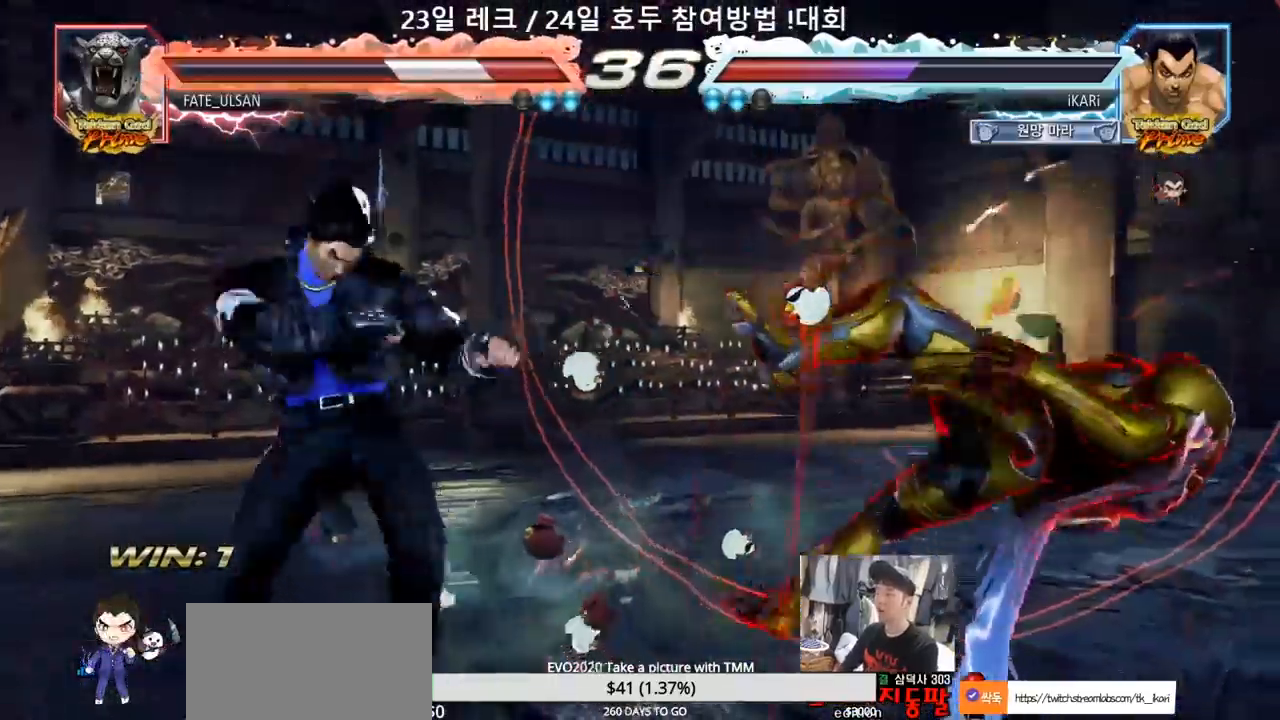
{"buttons": ["SQUARE"], "left_stick": "left", "events": [[17, "SQUARE", "down"], [17, "TRIANGLE", "up"], [33, "SQUARE", "up"], [100, "SQUARE", "down"], [150, "SQUARE", "up"], [200, "SQUARE", "down"], [250, "SQUARE", "up"], [300, "SQUARE", "down"], [350, "SQUARE", "up"], [400, "SQUARE", "down"], [450, "SQUARE", "up"], [500, "SQUARE", "down"]]}
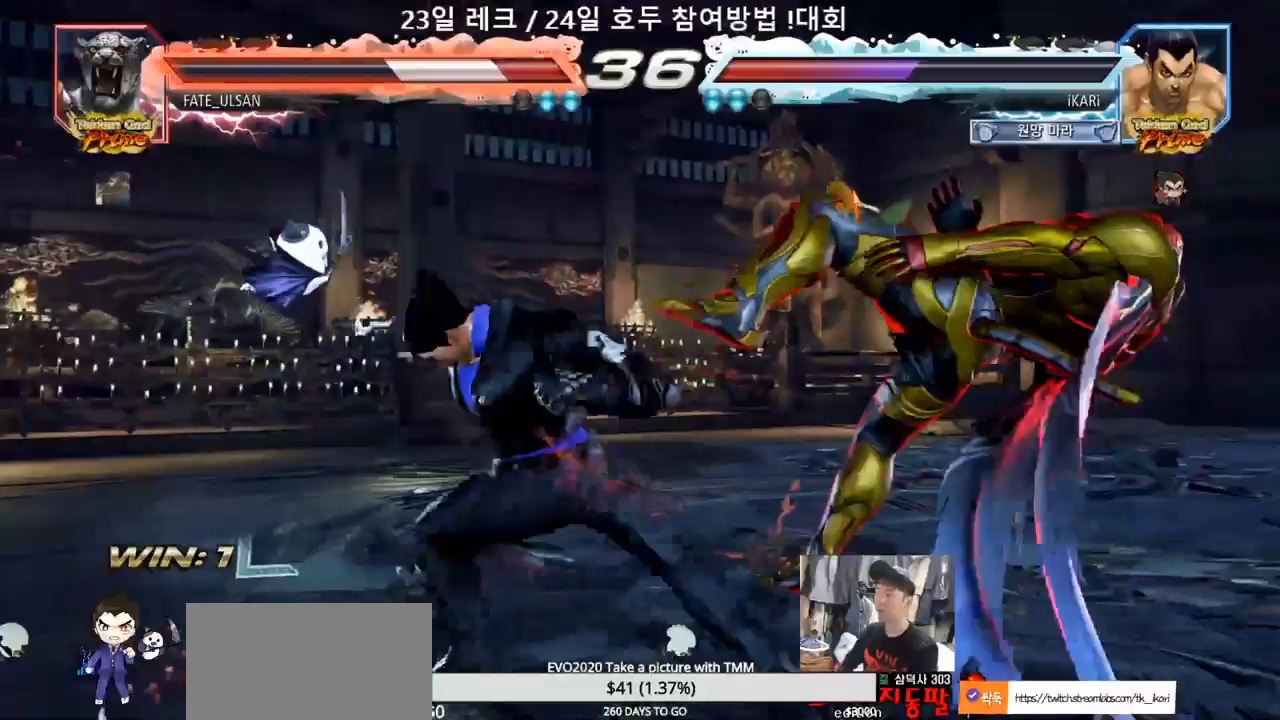
{"buttons": [], "left_stick": "center", "events": [[83, "SQUARE", "up"], [83, "left_stick", "center"]]}
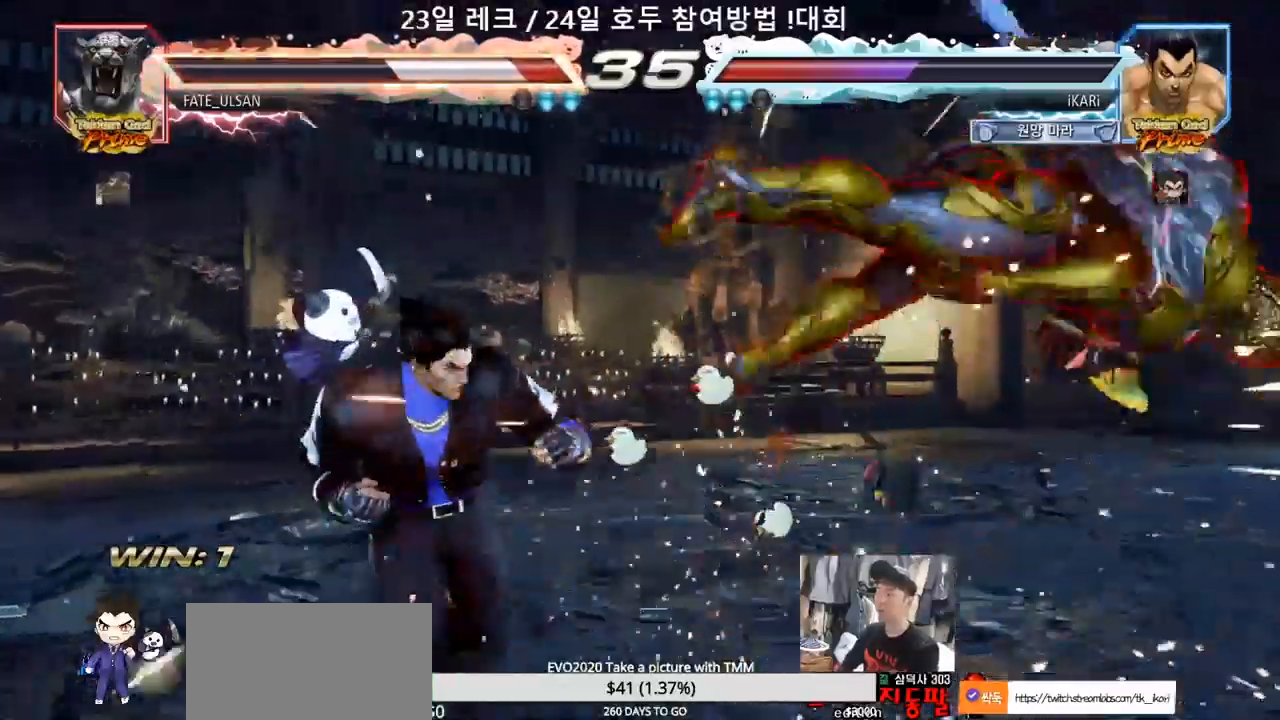
{"buttons": ["CIRCLE"], "left_stick": "center", "events": [[50, "SQUARE", "down"], [150, "TRIANGLE", "down"], [183, "SQUARE", "up"], [200, "TRIANGLE", "up"], [300, "CIRCLE", "down"], [383, "CROSS", "down"], [400, "CIRCLE", "up"], [417, "CROSS", "up"], [467, "CIRCLE", "down"]]}
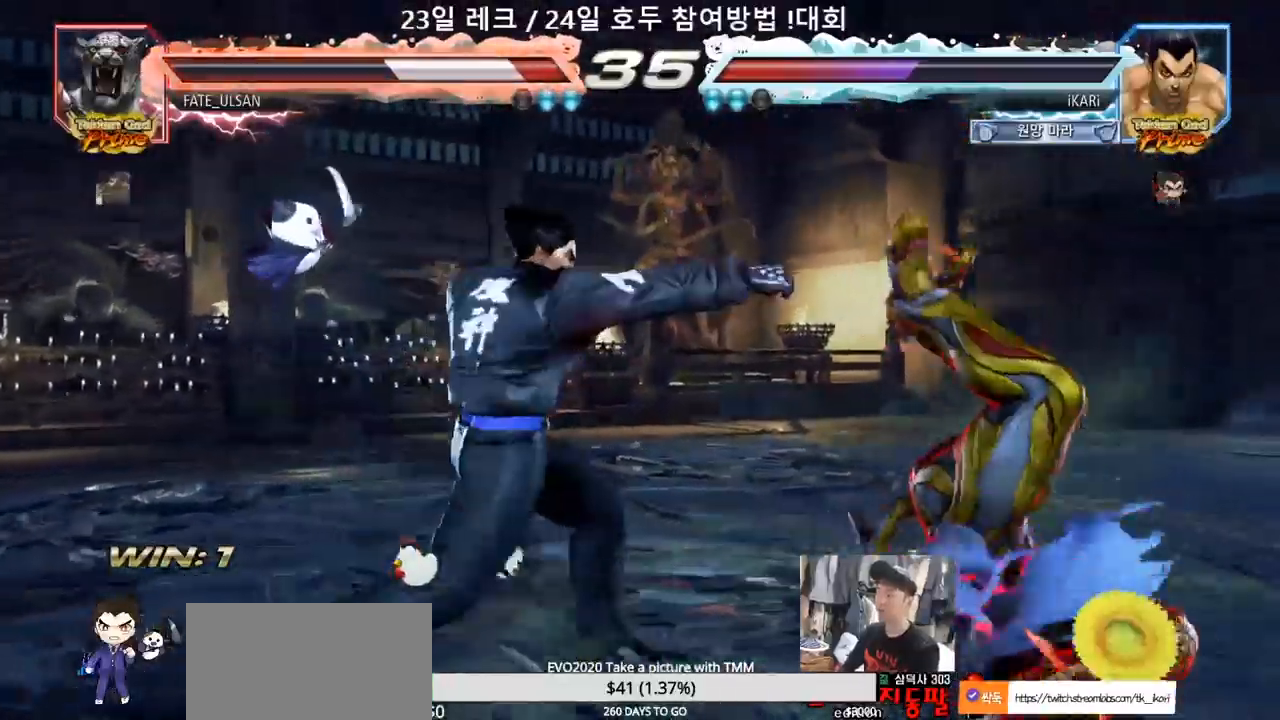
{"buttons": ["TRIANGLE"], "left_stick": "center", "events": [[17, "CROSS", "down"], [33, "CIRCLE", "up"], [100, "CIRCLE", "down"], [167, "CROSS", "up"], [183, "CIRCLE", "up"], [283, "TRIANGLE", "down"], [300, "SQUARE", "down"], [317, "SQUARE", "up"], [333, "TRIANGLE", "up"], [417, "SQUARE", "down"], [433, "TRIANGLE", "down"], [500, "SQUARE", "up"]]}
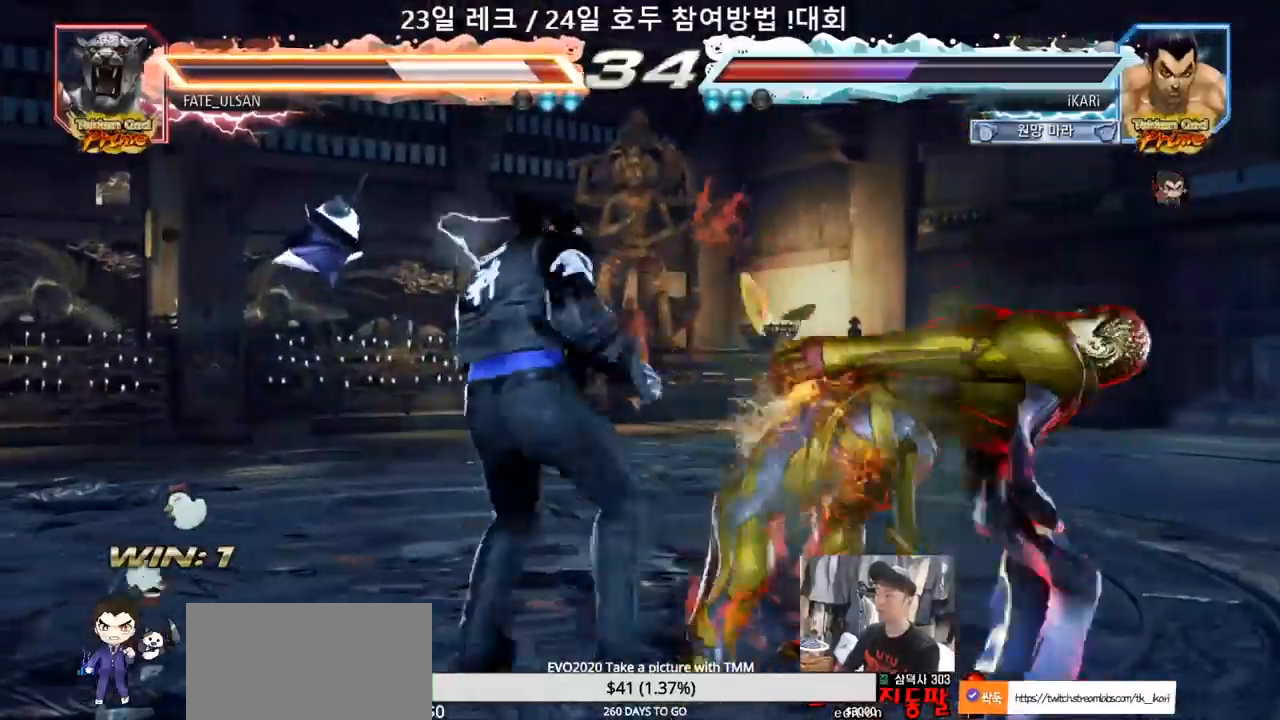
{"buttons": [], "left_stick": "right", "events": [[17, "SQUARE", "down"], [17, "TRIANGLE", "up"], [67, "TRIANGLE", "down"], [83, "SQUARE", "up"], [100, "TRIANGLE", "up"], [133, "SQUARE", "down"], [150, "TRIANGLE", "down"], [250, "SQUARE", "up"], [250, "left_stick", "right"], [283, "TRIANGLE", "up"], [350, "CROSS", "down"], [400, "CROSS", "up"], [433, "CROSS", "down"], [483, "CROSS", "up"]]}
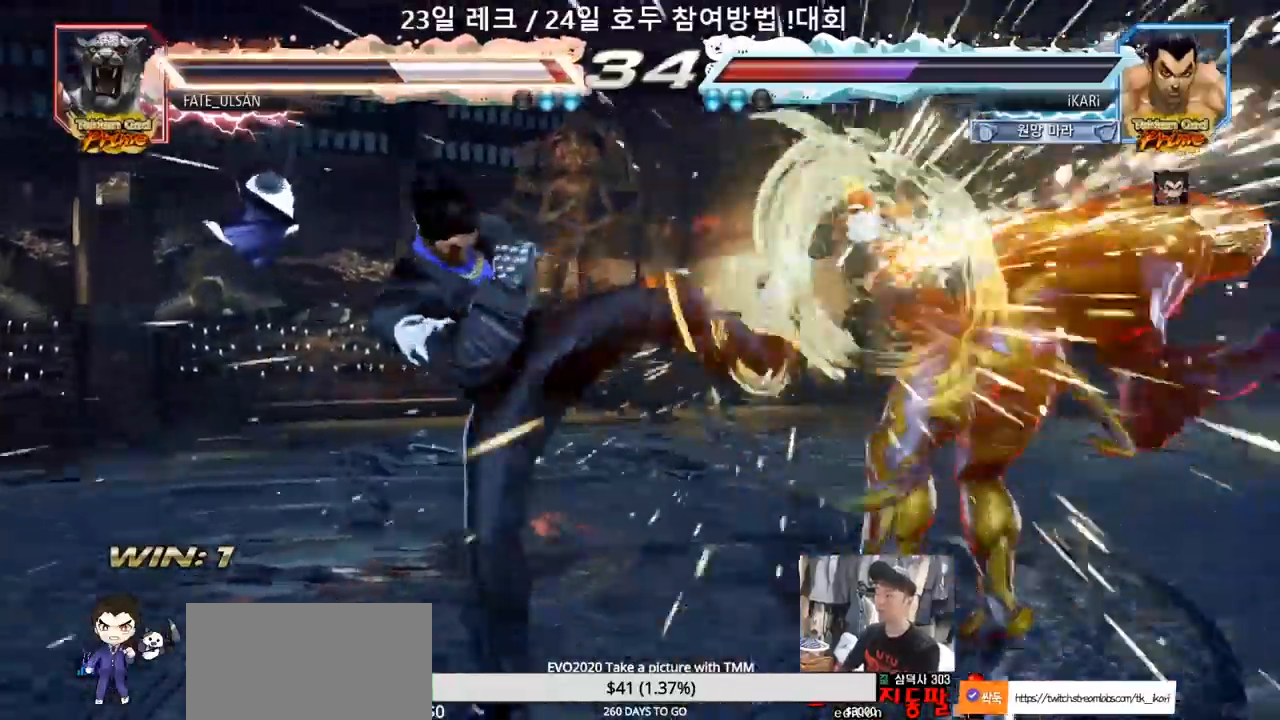
{"buttons": [], "left_stick": "right", "events": [[33, "CROSS", "down"], [83, "CROSS", "up"], [150, "CROSS", "down"], [200, "CROSS", "up"], [267, "TRIANGLE", "down"], [300, "TRIANGLE", "up"], [350, "TRIANGLE", "down"], [383, "TRIANGLE", "up"], [433, "TRIANGLE", "down"], [500, "TRIANGLE", "up"]]}
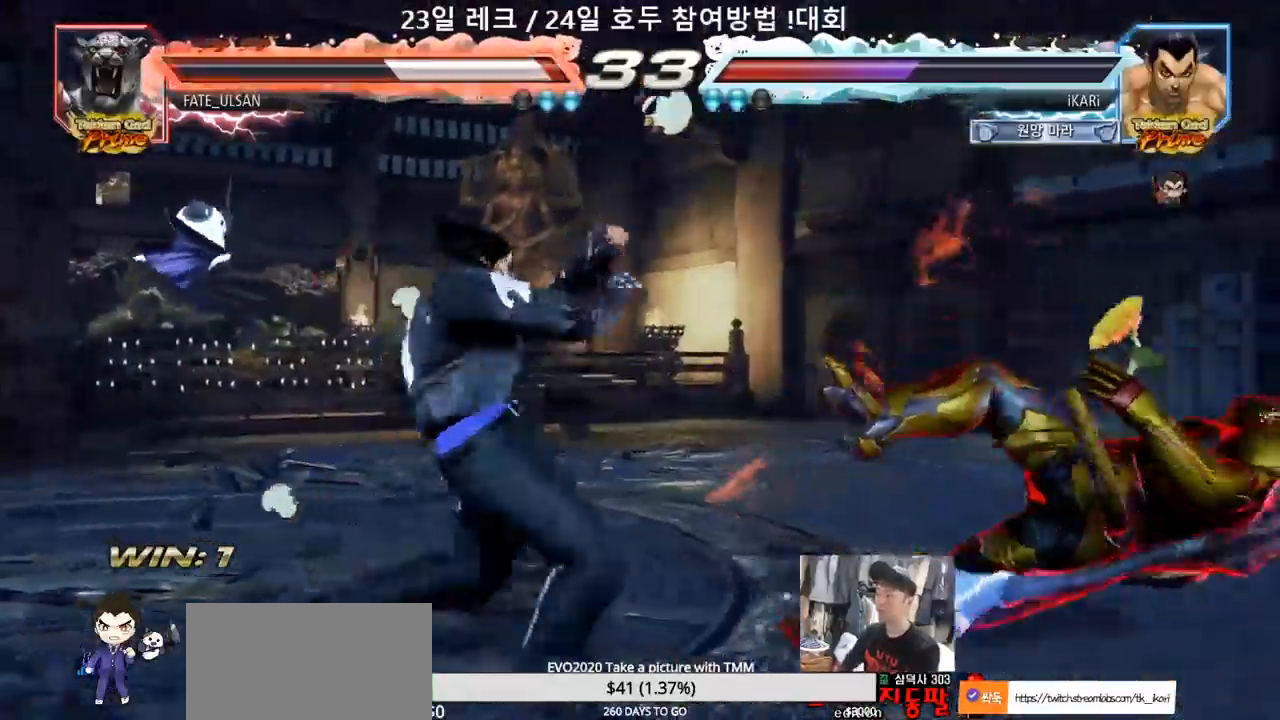
{"buttons": [], "left_stick": "center", "events": [[33, "TRIANGLE", "down"], [67, "left_stick", "center"], [100, "TRIANGLE", "up"]]}
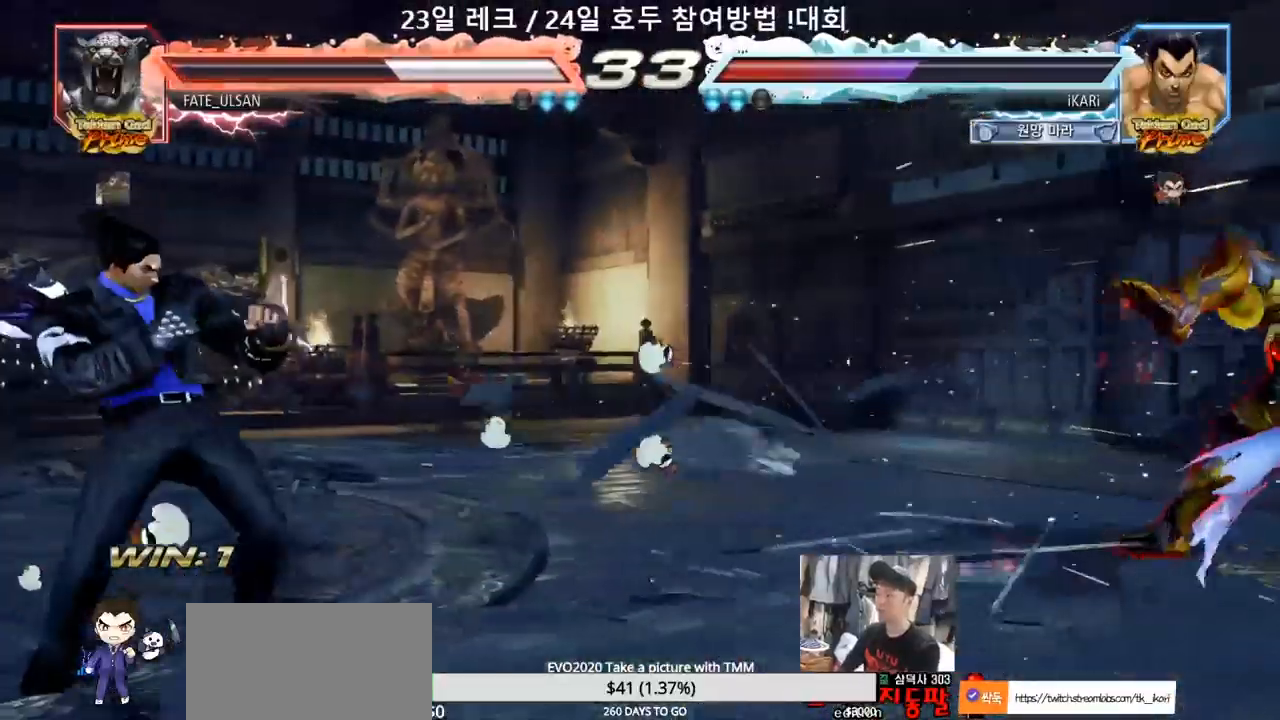
{"buttons": [], "left_stick": "center", "events": [[67, "left_stick", "right"], [117, "left_stick", "center"], [167, "left_stick", "right"], [283, "left_stick", "center"]]}
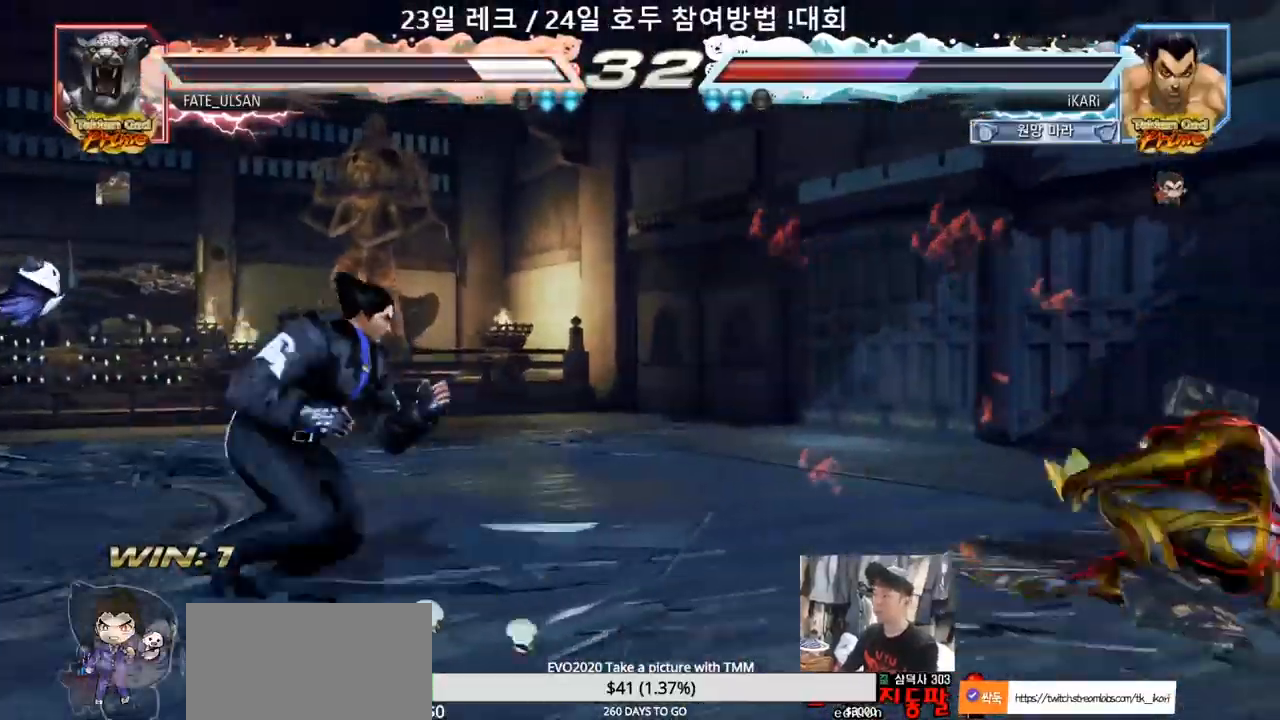
{"buttons": [], "left_stick": "center", "events": []}
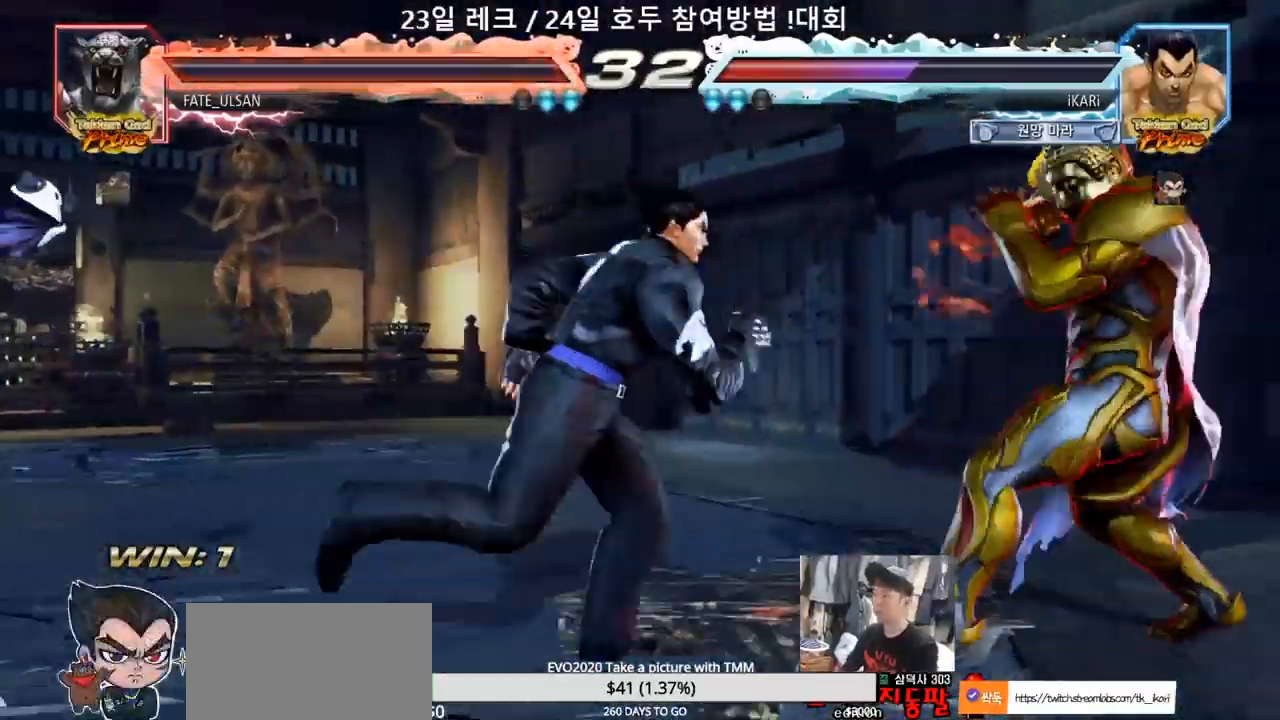
{"buttons": [], "left_stick": "center", "events": []}
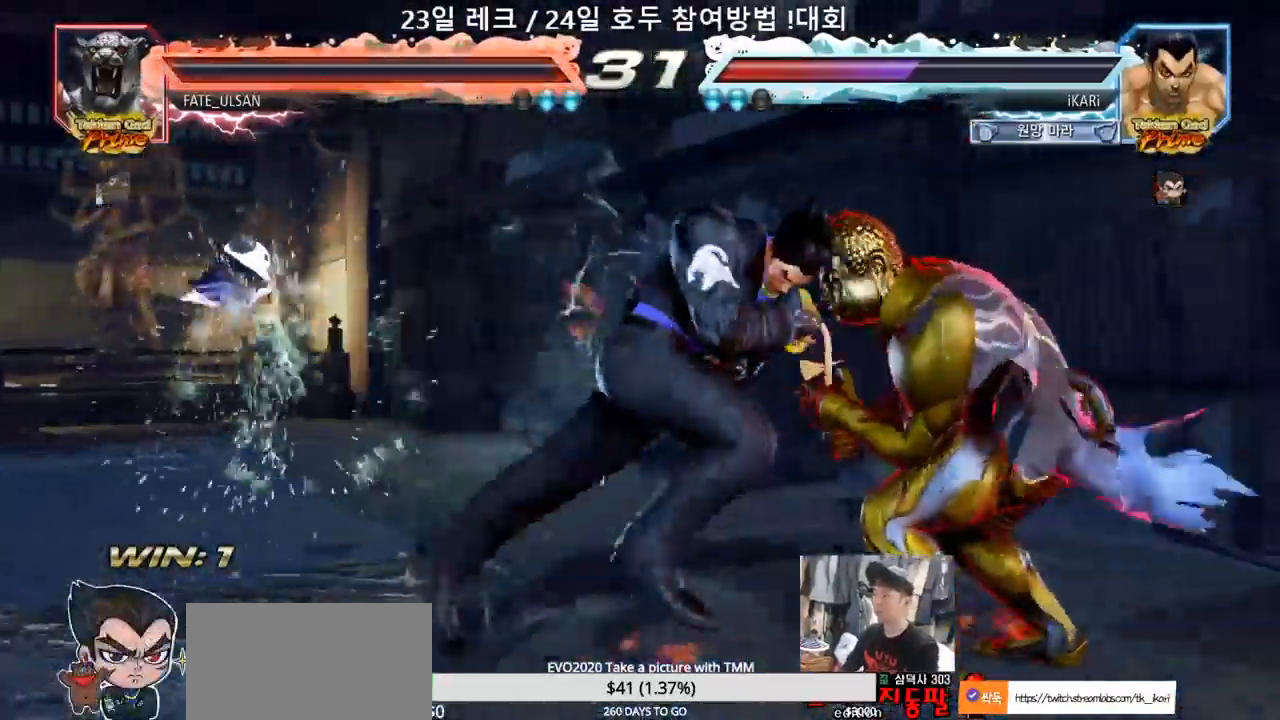
{"buttons": [], "left_stick": "down-right", "events": [[83, "left_stick", "right"], [283, "left_stick", "down-right"], [350, "SQUARE", "down"], [383, "SQUARE", "up"], [417, "SQUARE", "down"], [483, "SQUARE", "up"]]}
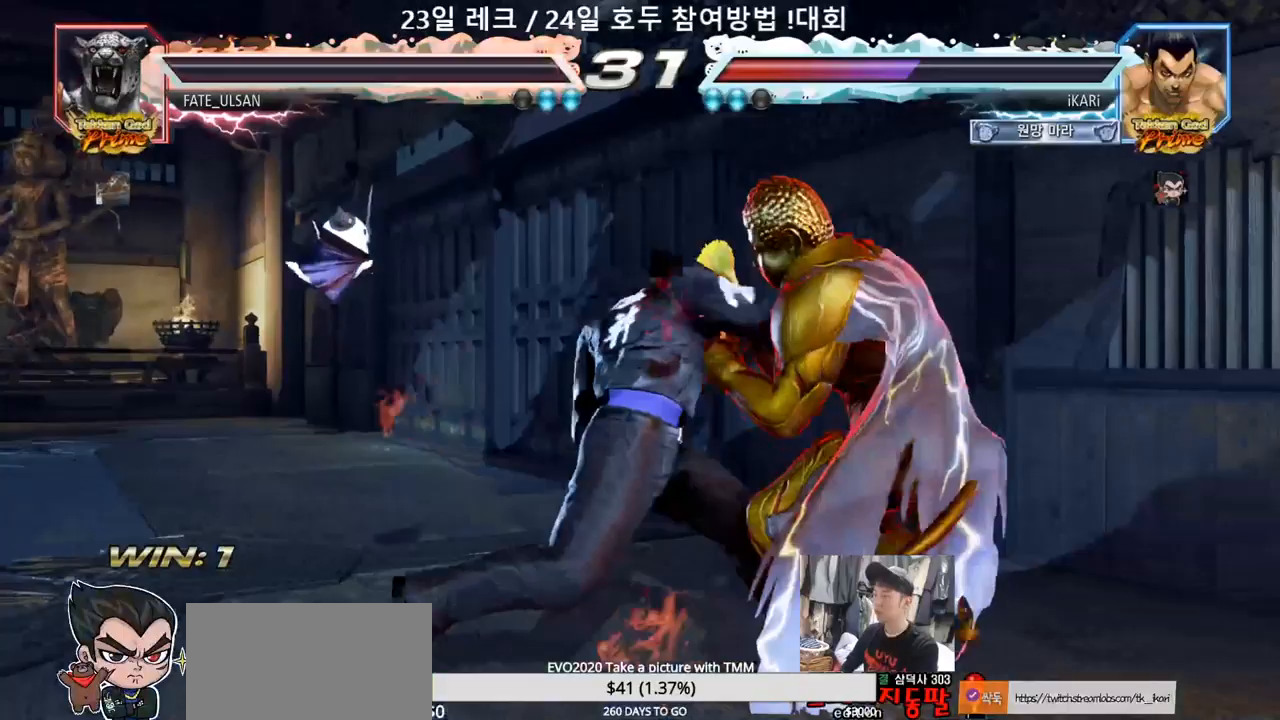
{"buttons": [], "left_stick": "center", "events": [[100, "left_stick", "center"]]}